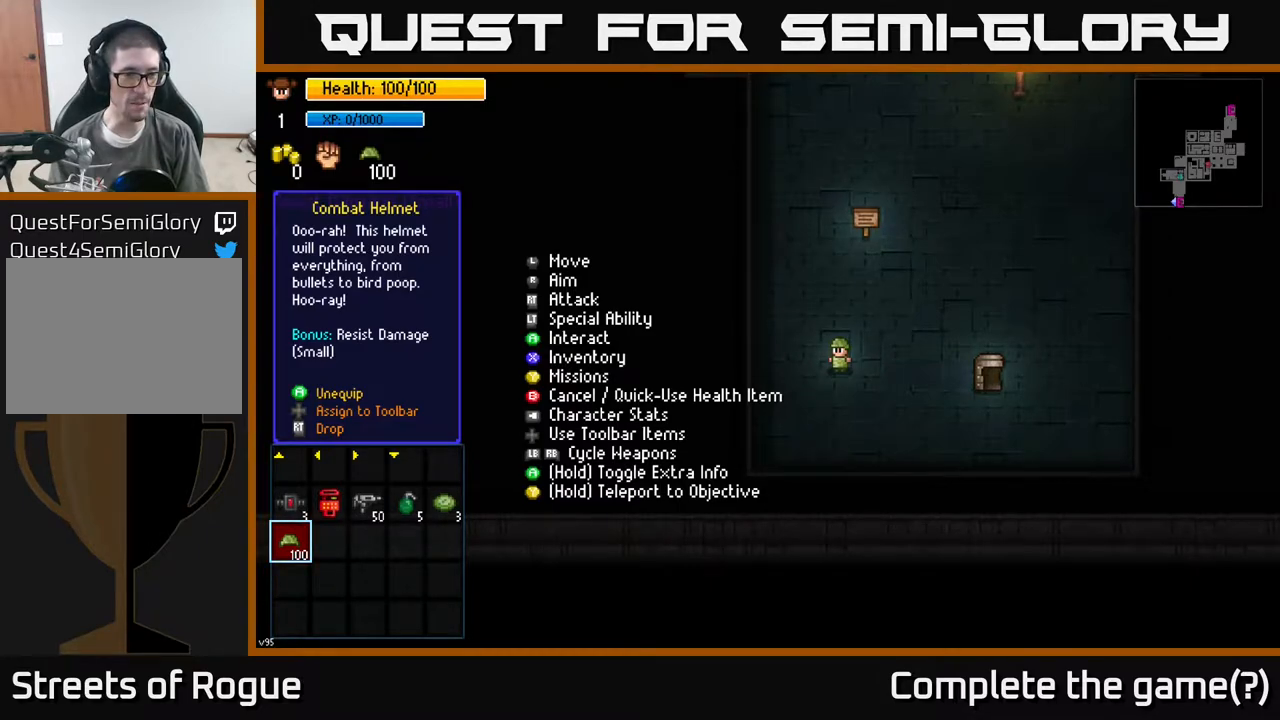
Gameplay with a controller (Xbox layout); each line is a JSON object with the inputs held at the frame after it. "events" lists button and stick changes between this image and that frame as [ms after this image, input, new state], when the widget could be followed in between.
{"buttons": [], "left_stick": "up", "right_stick": "center", "events": [[483, "left_stick", "up"]]}
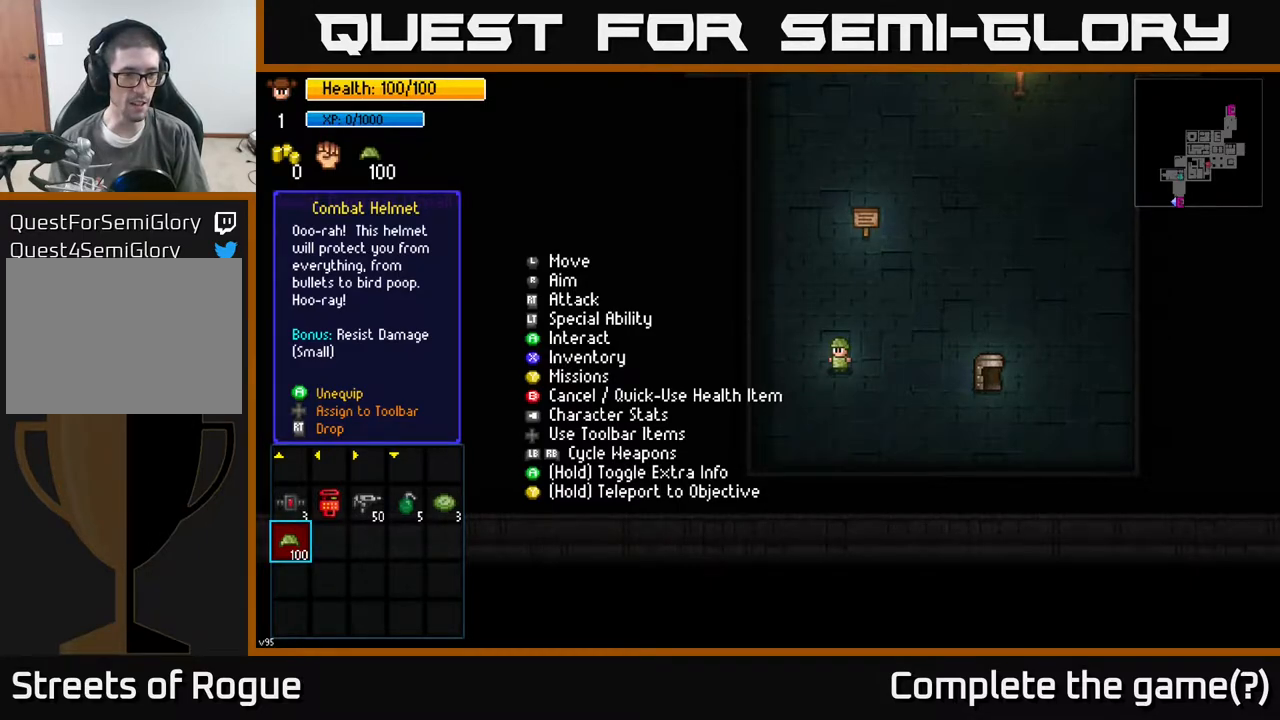
{"buttons": [], "left_stick": "center", "right_stick": "center", "events": [[183, "left_stick", "center"], [283, "left_stick", "down"], [483, "left_stick", "center"]]}
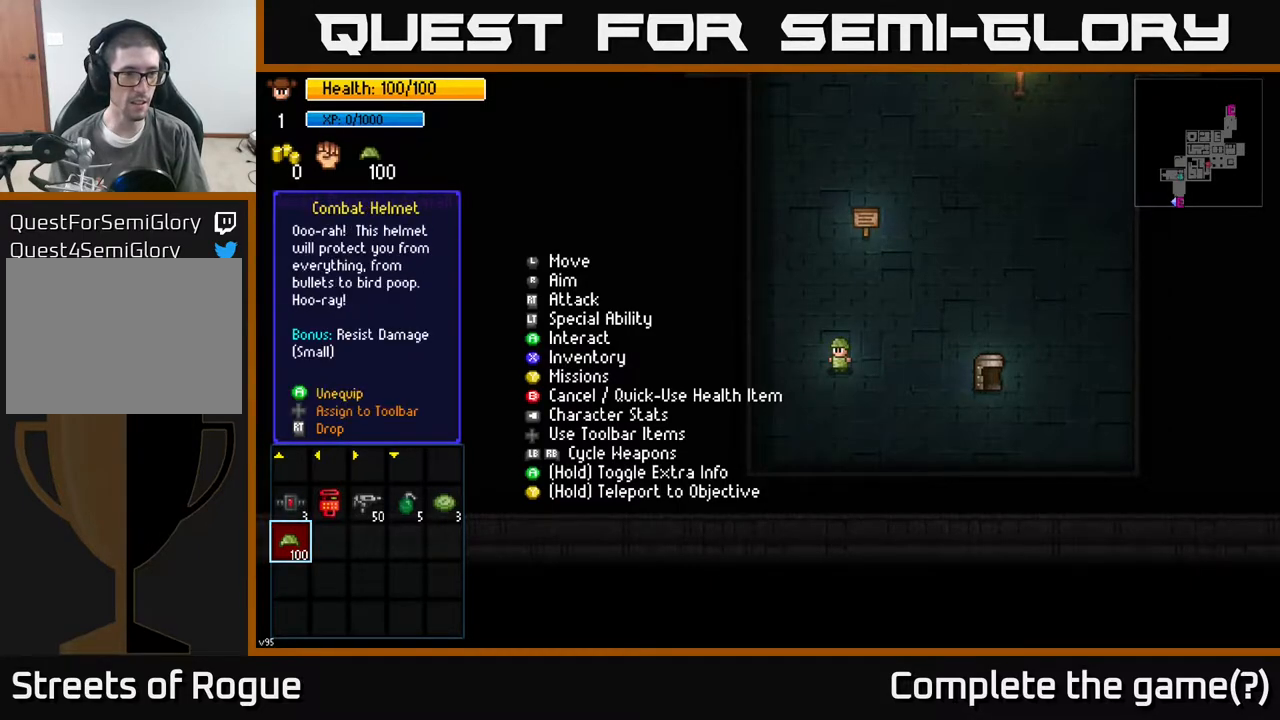
{"buttons": [], "left_stick": "center", "right_stick": "center", "events": [[83, "A", "down"], [200, "A", "up"]]}
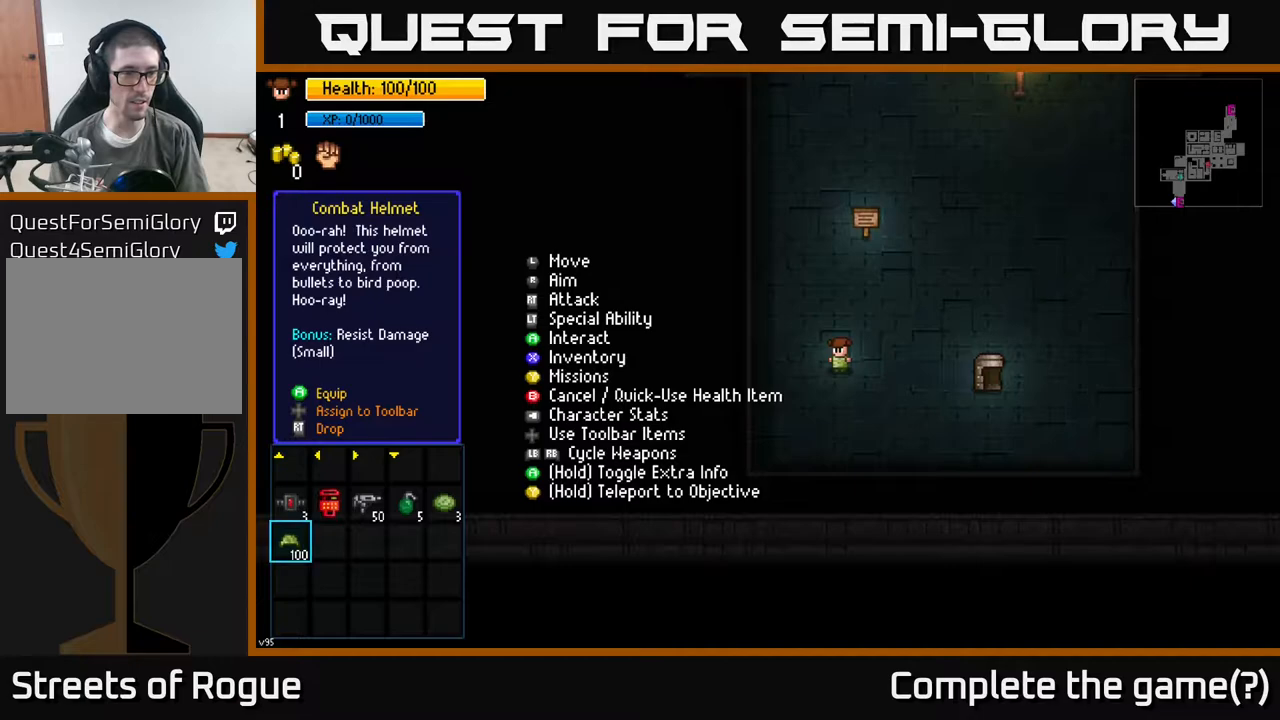
{"buttons": [], "left_stick": "center", "right_stick": "center", "events": [[200, "A", "down"], [267, "A", "up"]]}
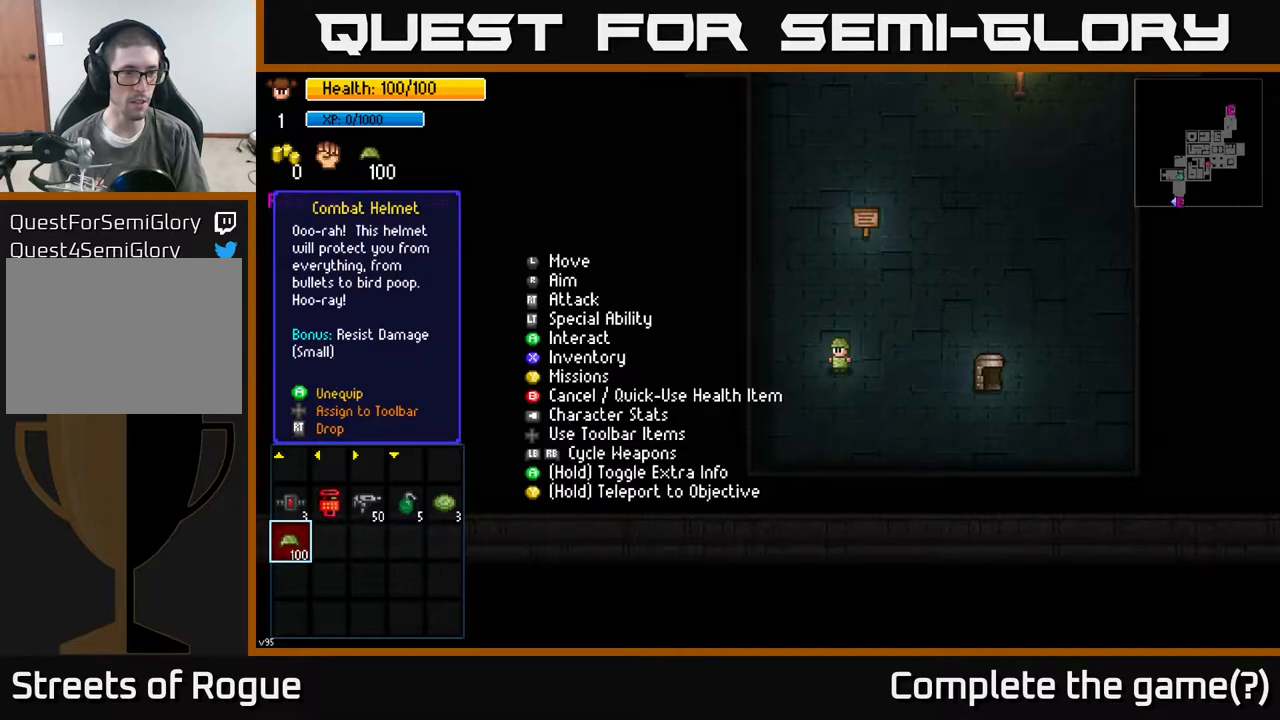
{"buttons": [], "left_stick": "center", "right_stick": "center", "events": [[317, "left_stick", "up"], [450, "left_stick", "center"]]}
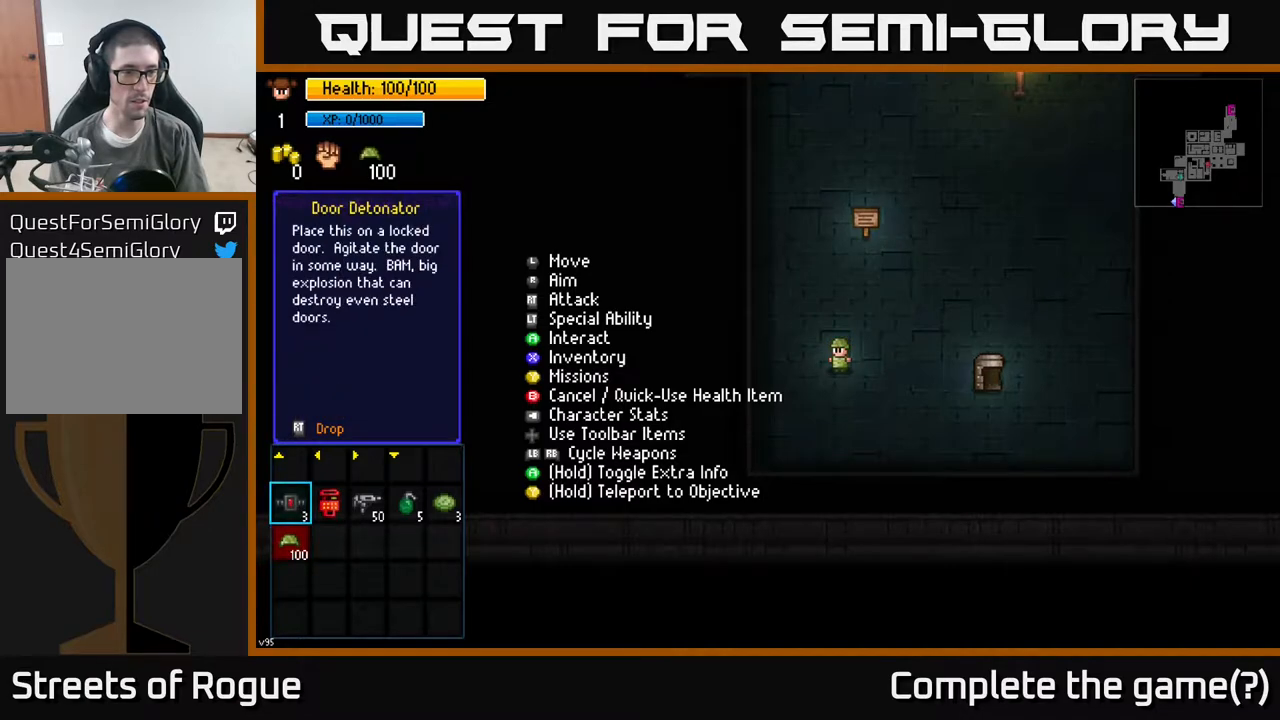
{"buttons": [], "left_stick": "center", "right_stick": "center", "events": [[250, "left_stick", "down"], [450, "left_stick", "center"]]}
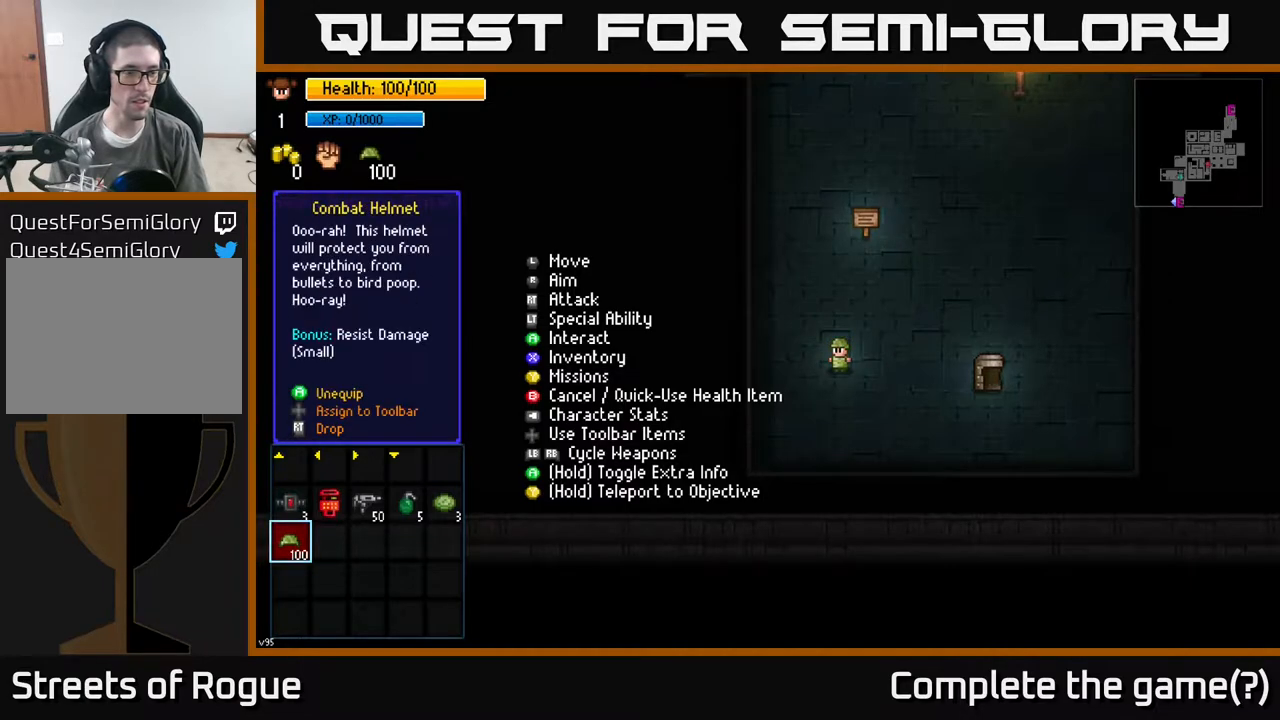
{"buttons": [], "left_stick": "center", "right_stick": "center", "events": [[67, "left_stick", "up"], [217, "left_stick", "center"]]}
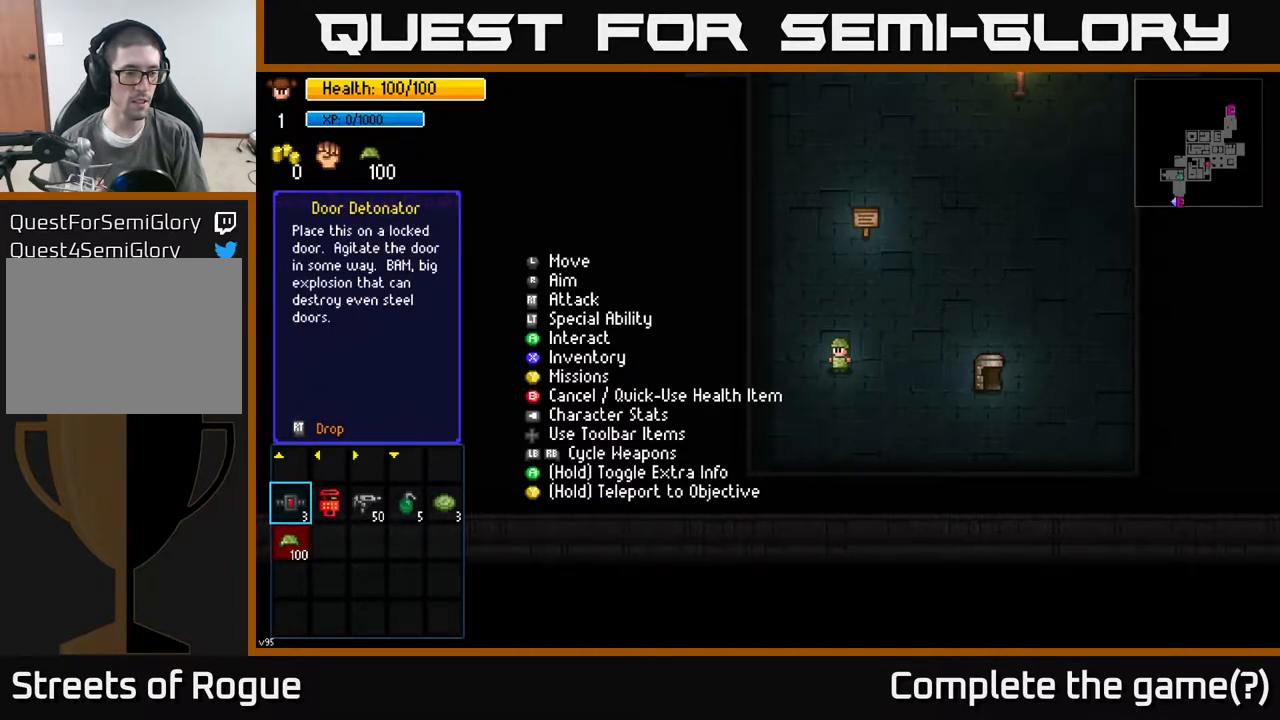
{"buttons": [], "left_stick": "right", "right_stick": "center", "events": [[500, "left_stick", "right"]]}
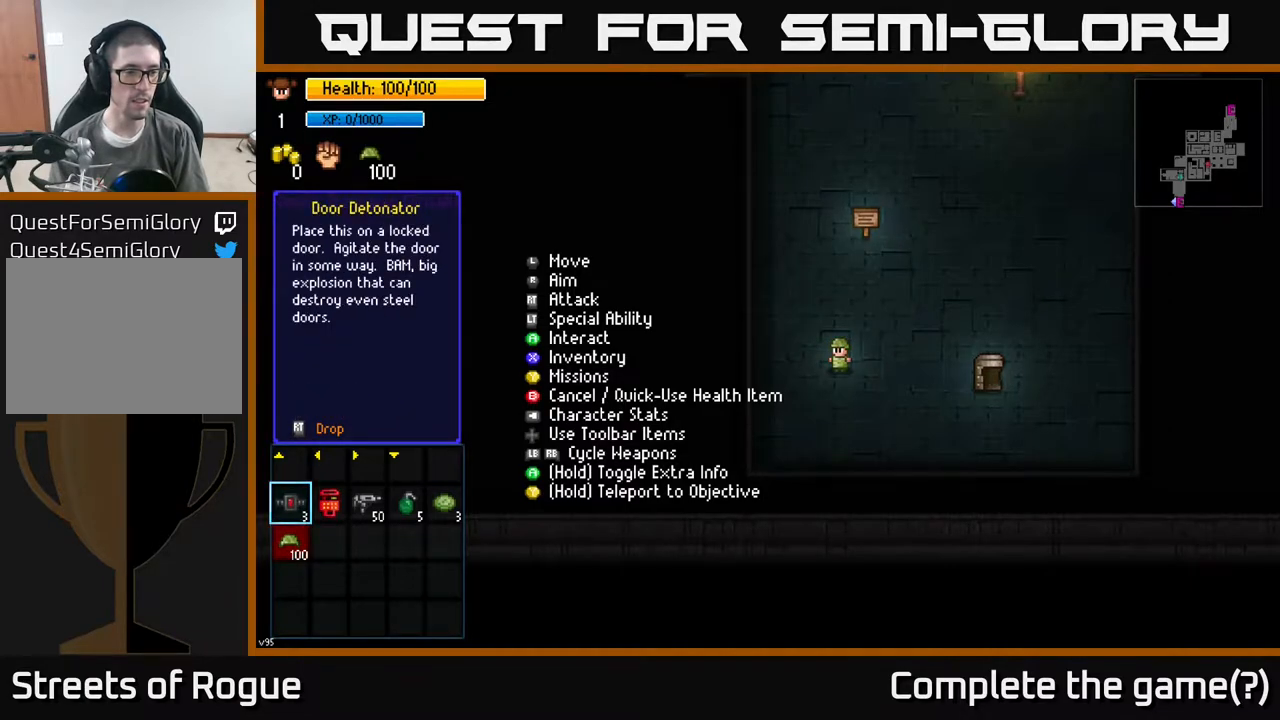
{"buttons": [], "left_stick": "center", "right_stick": "center", "events": [[133, "left_stick", "center"]]}
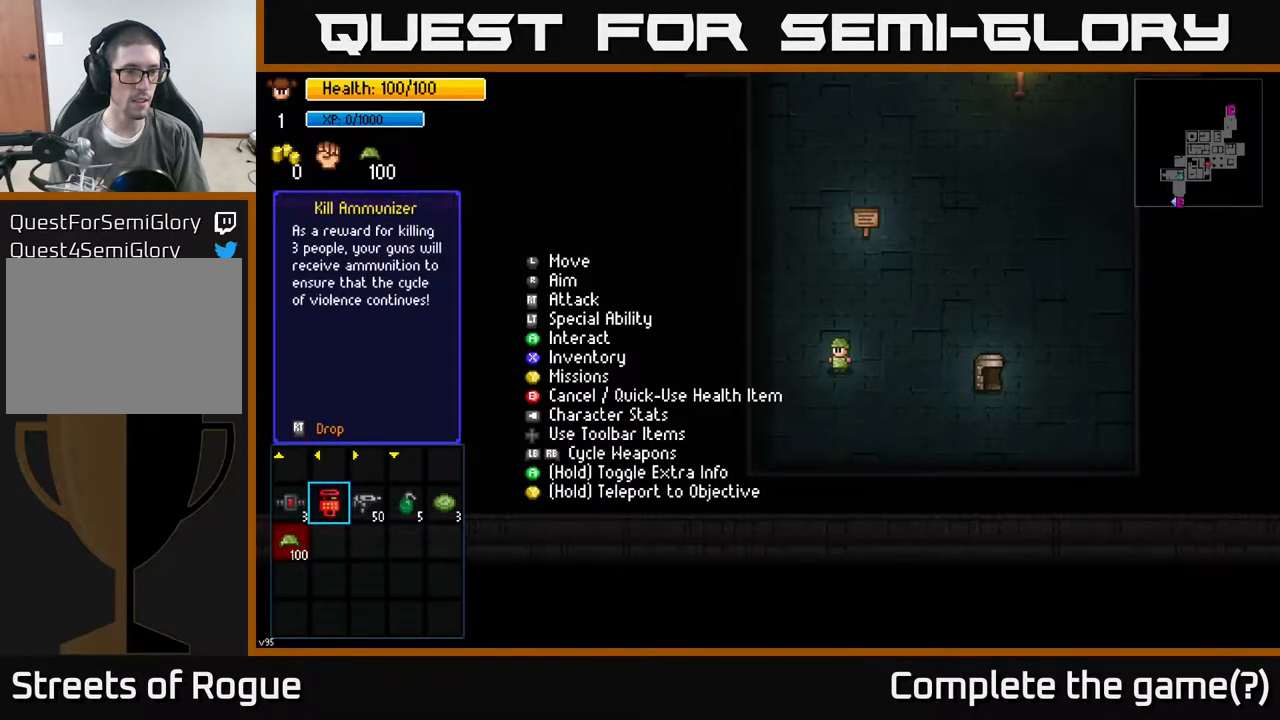
{"buttons": [], "left_stick": "right", "right_stick": "center", "events": [[167, "left_stick", "right"], [317, "left_stick", "center"], [433, "left_stick", "right"]]}
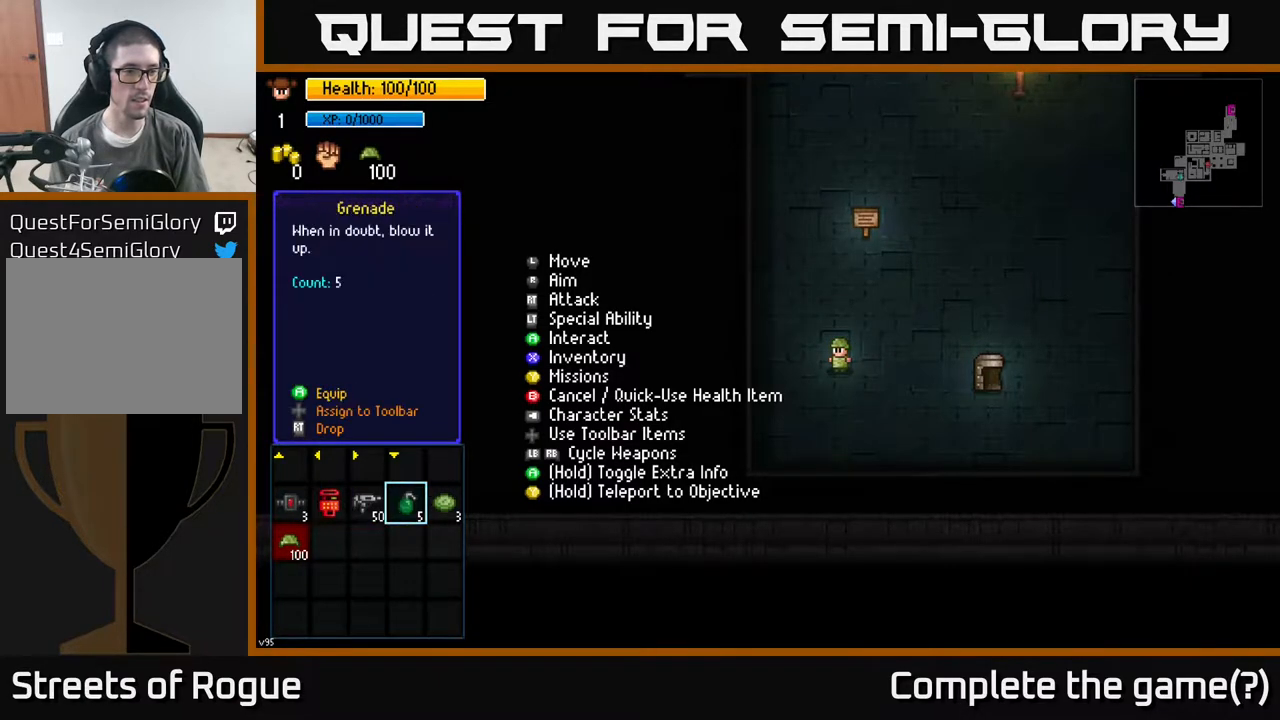
{"buttons": [], "left_stick": "center", "right_stick": "center", "events": [[133, "left_stick", "center"], [217, "left_stick", "left"], [417, "left_stick", "center"]]}
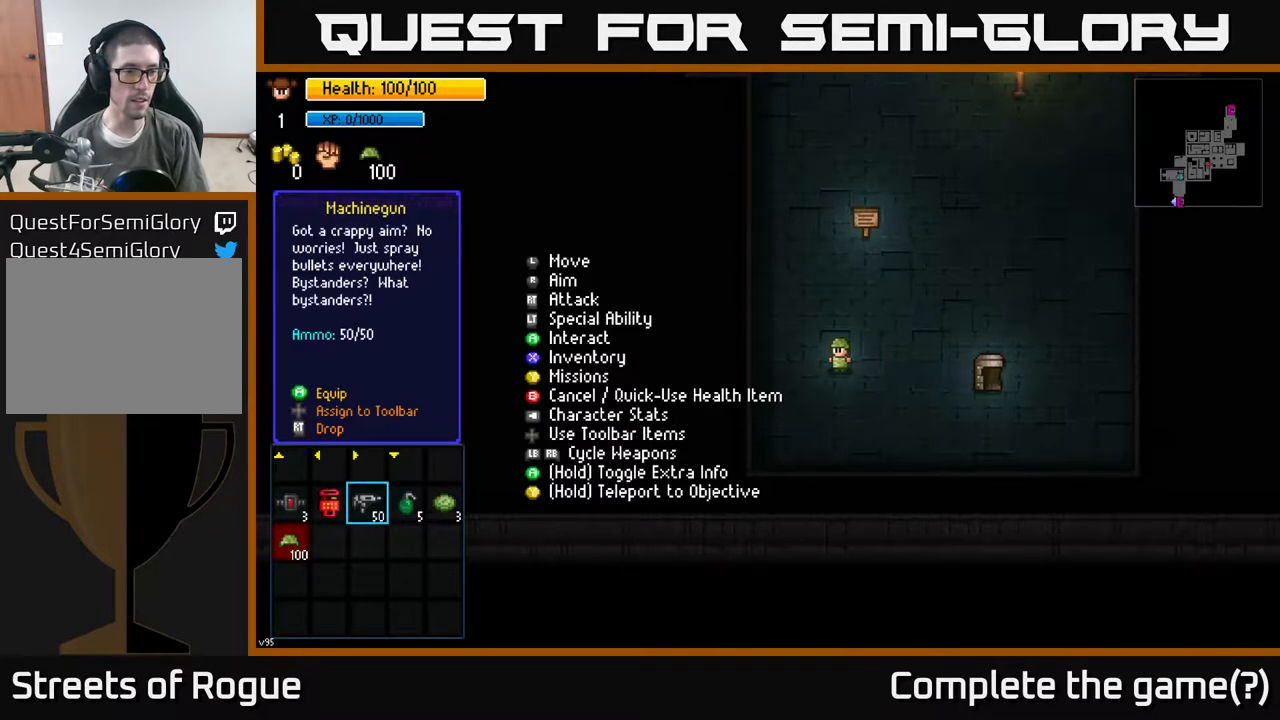
{"buttons": [], "left_stick": "center", "right_stick": "center", "events": []}
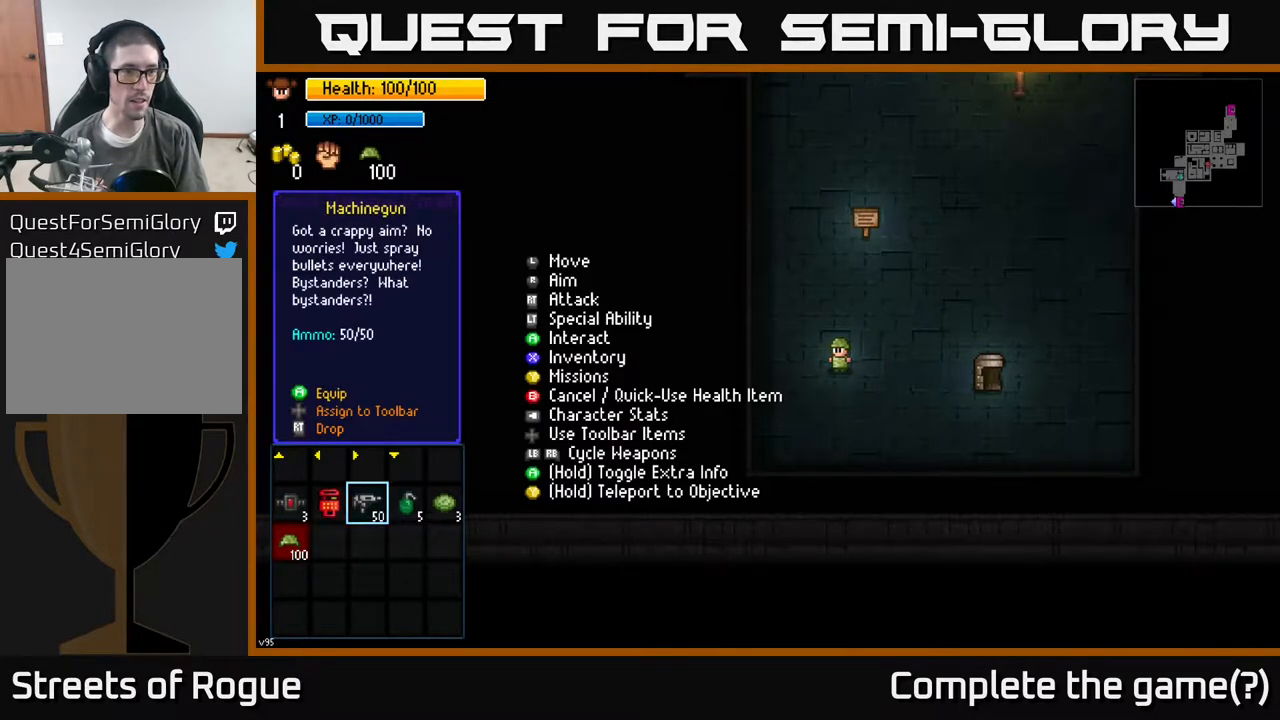
{"buttons": [], "left_stick": "center", "right_stick": "center", "events": []}
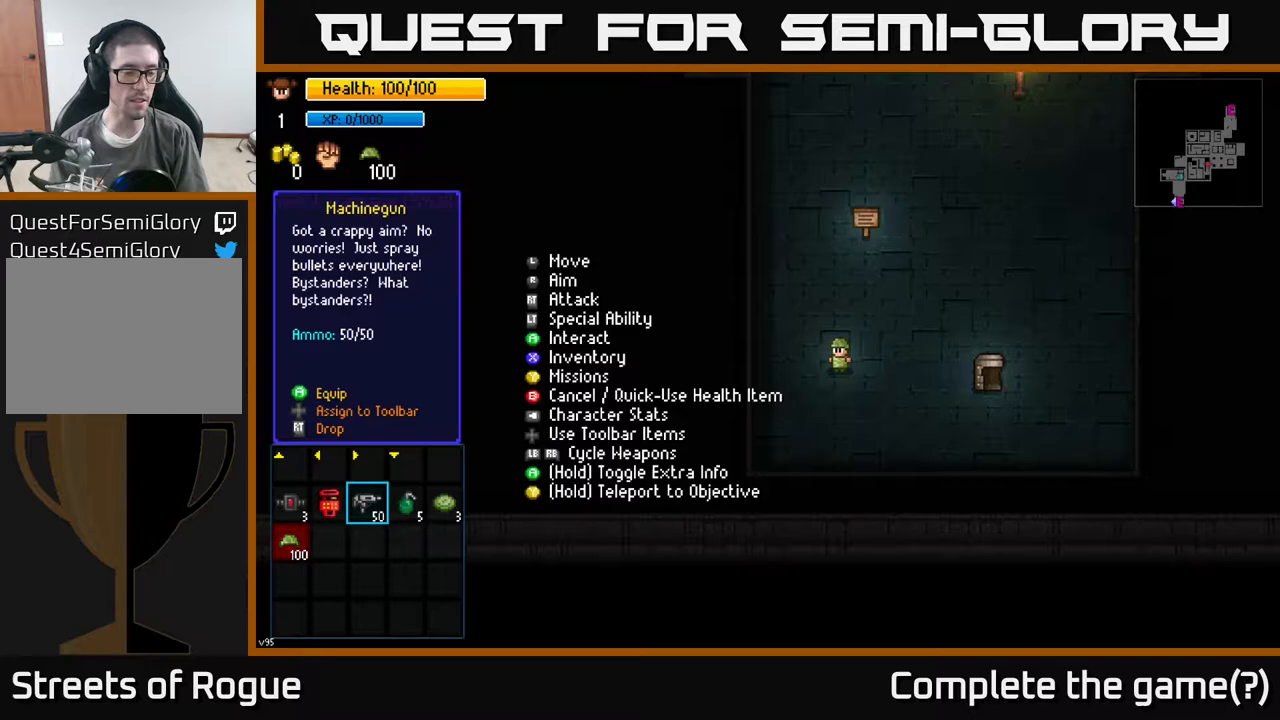
{"buttons": [], "left_stick": "center", "right_stick": "center", "events": [[267, "DPAD_UP", "down"], [333, "DPAD_UP", "up"]]}
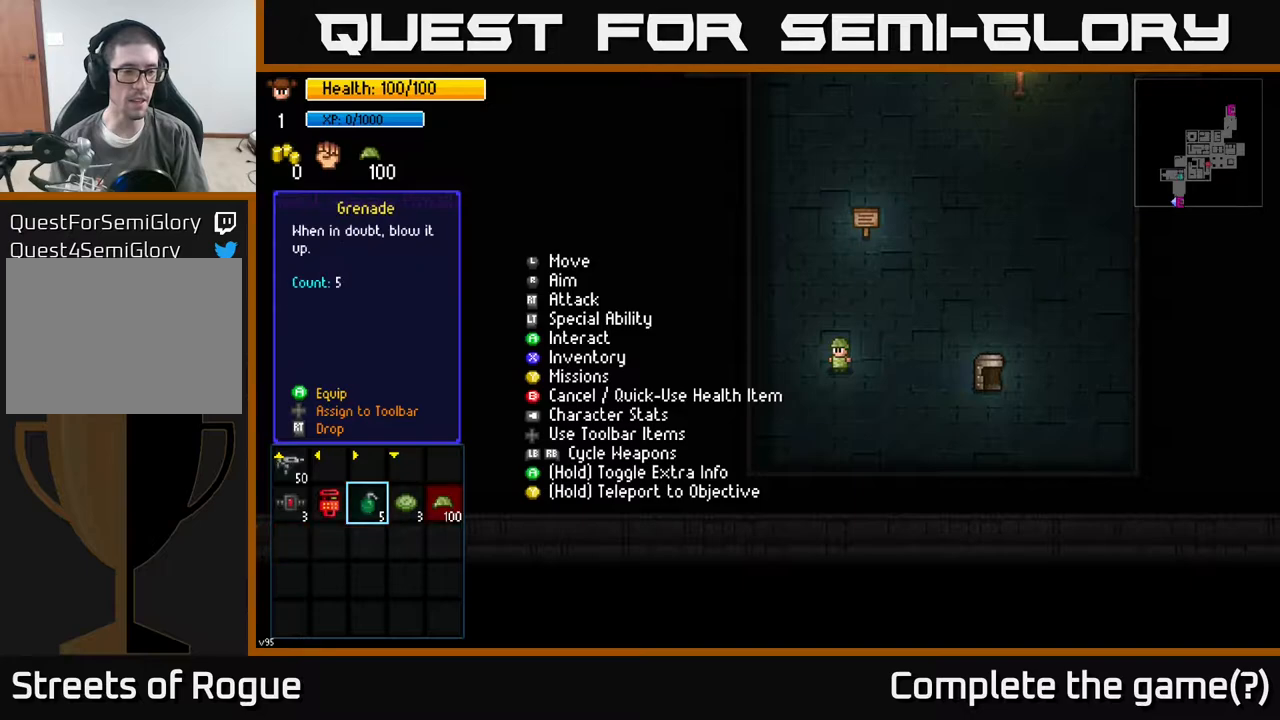
{"buttons": [], "left_stick": "center", "right_stick": "center", "events": []}
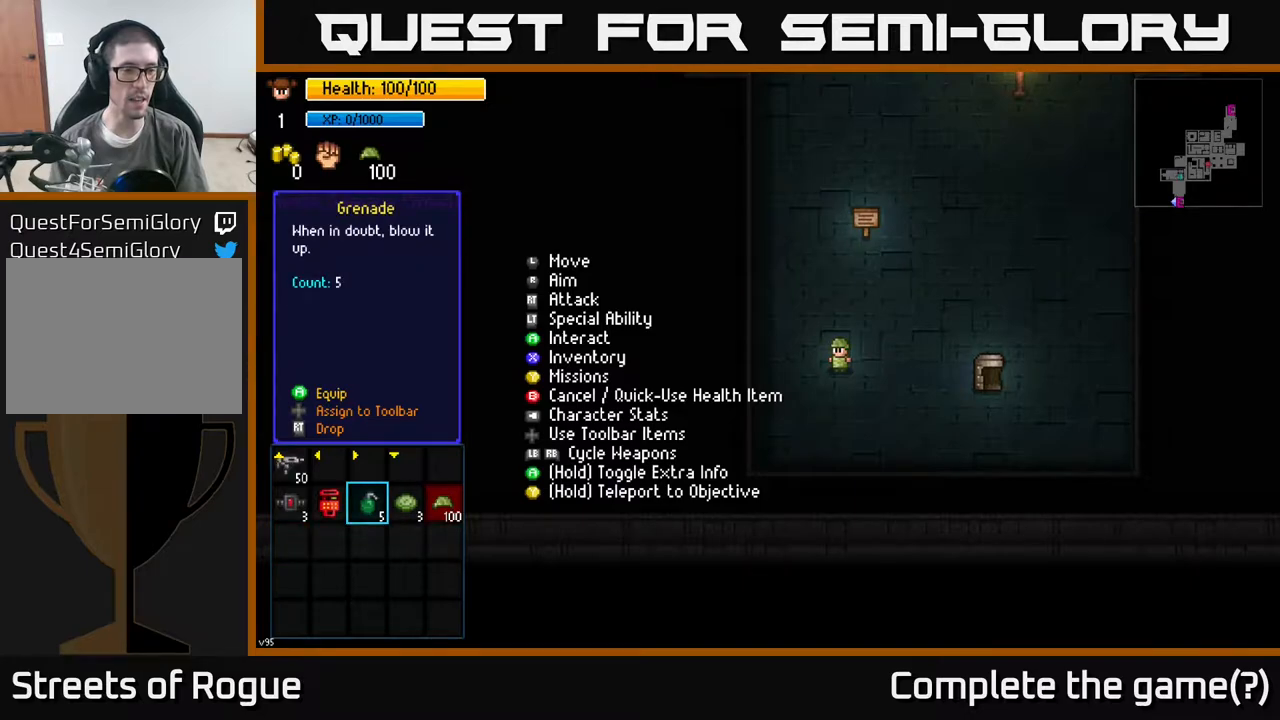
{"buttons": [], "left_stick": "center", "right_stick": "center", "events": []}
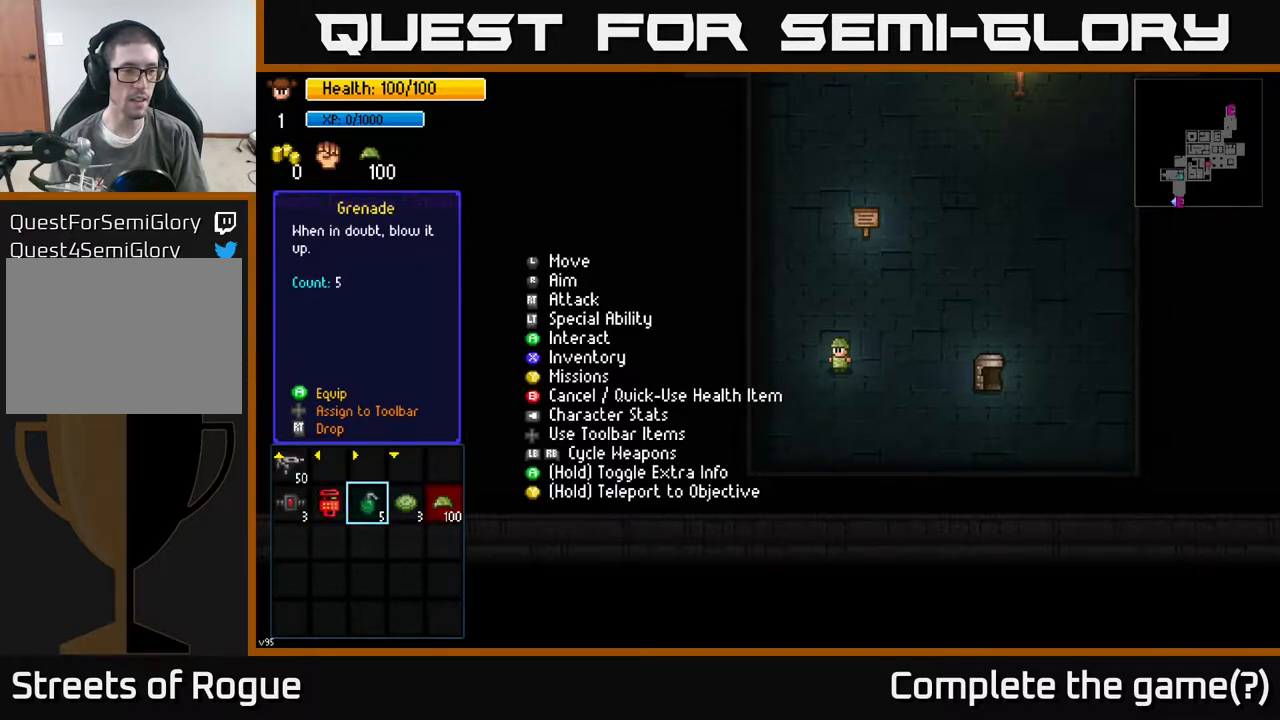
{"buttons": [], "left_stick": "center", "right_stick": "center", "events": []}
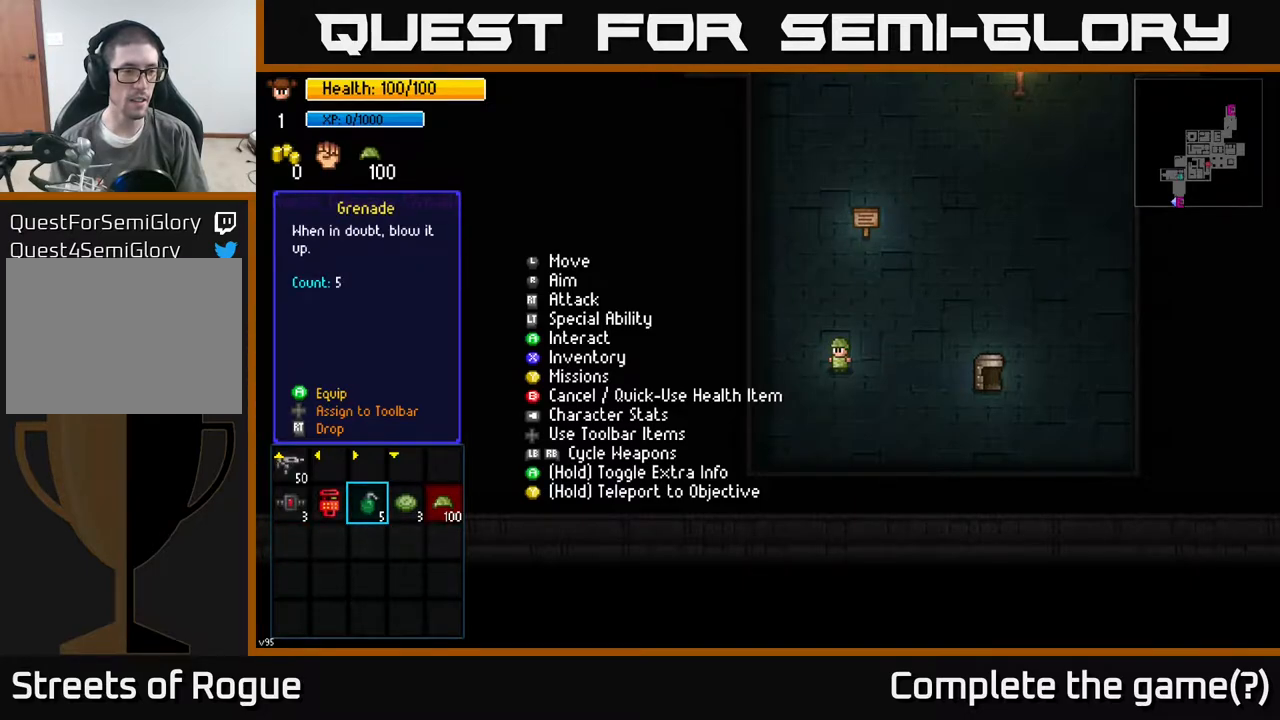
{"buttons": [], "left_stick": "center", "right_stick": "center", "events": [[283, "DPAD_LEFT", "down"], [367, "DPAD_LEFT", "up"]]}
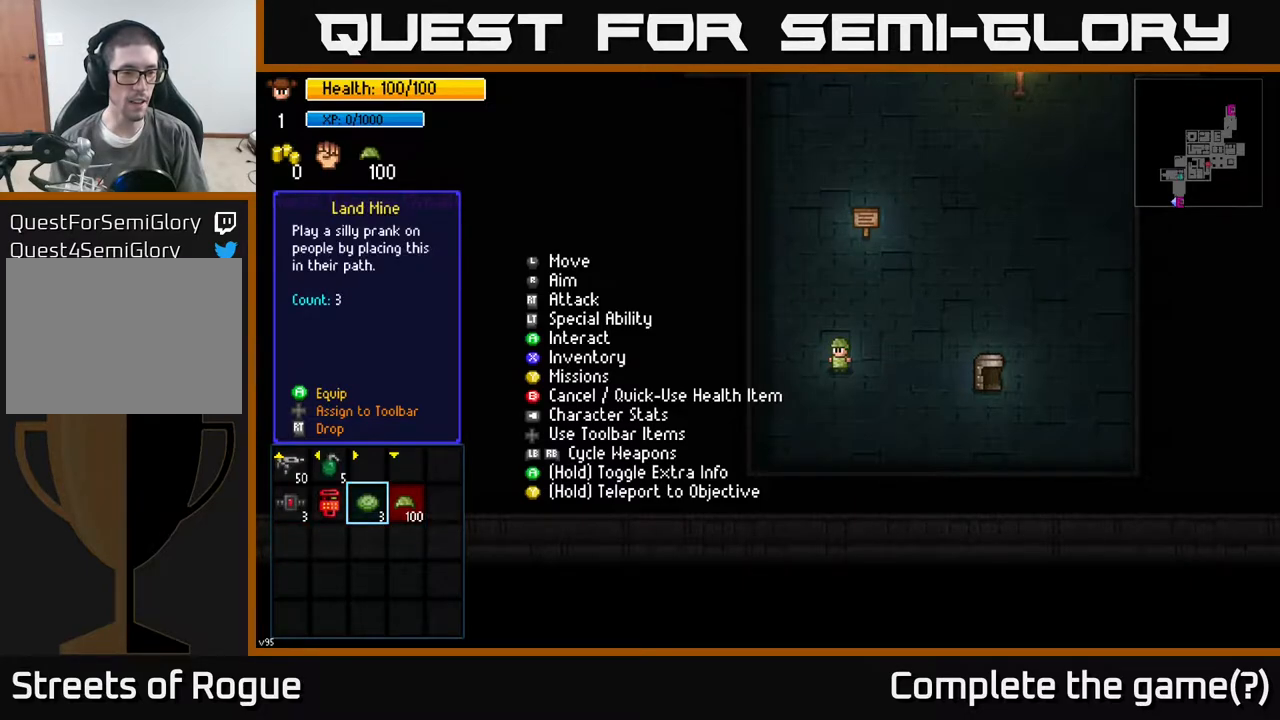
{"buttons": [], "left_stick": "center", "right_stick": "center", "events": []}
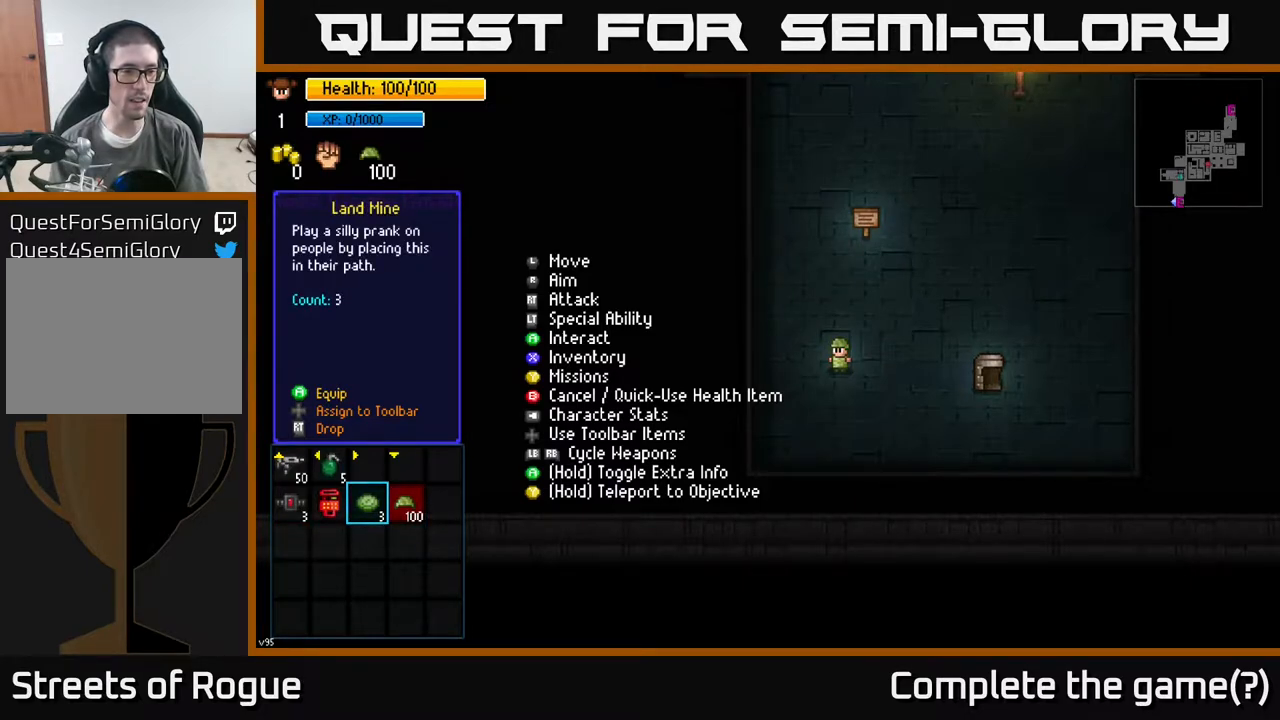
{"buttons": [], "left_stick": "center", "right_stick": "center", "events": [[317, "DPAD_RIGHT", "down"], [450, "DPAD_RIGHT", "up"]]}
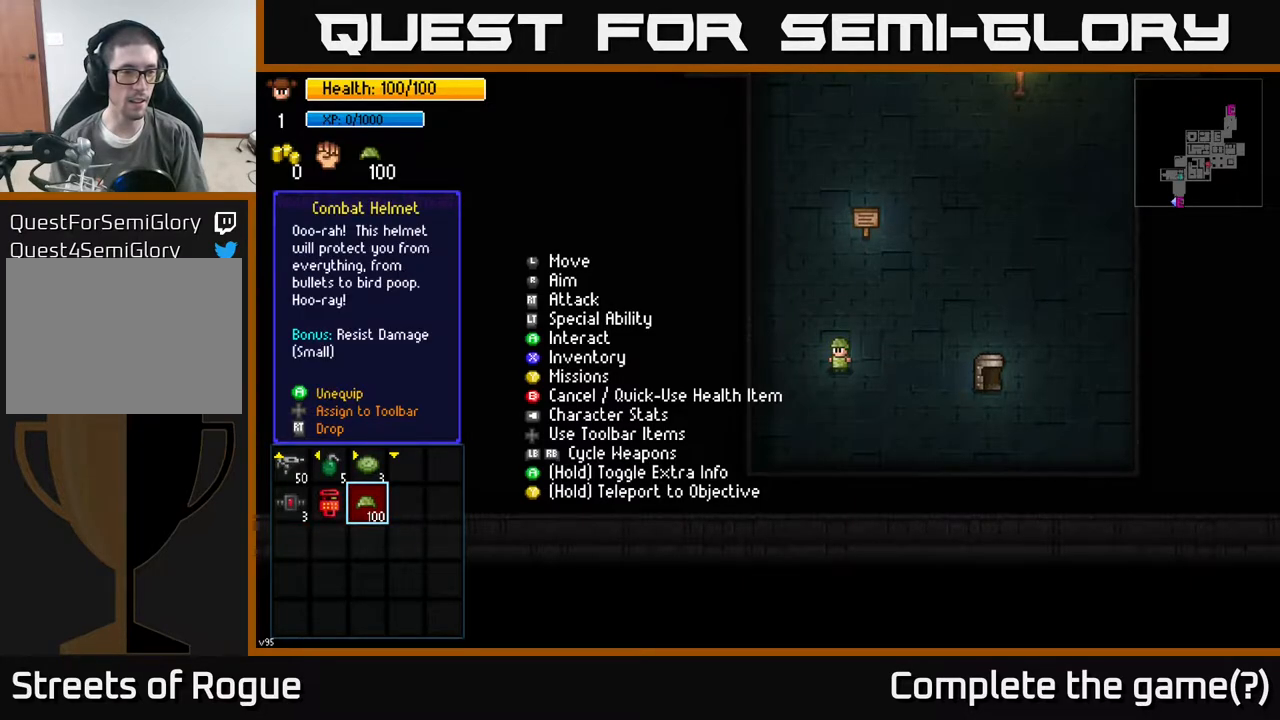
{"buttons": [], "left_stick": "left", "right_stick": "center", "events": [[317, "left_stick", "left"]]}
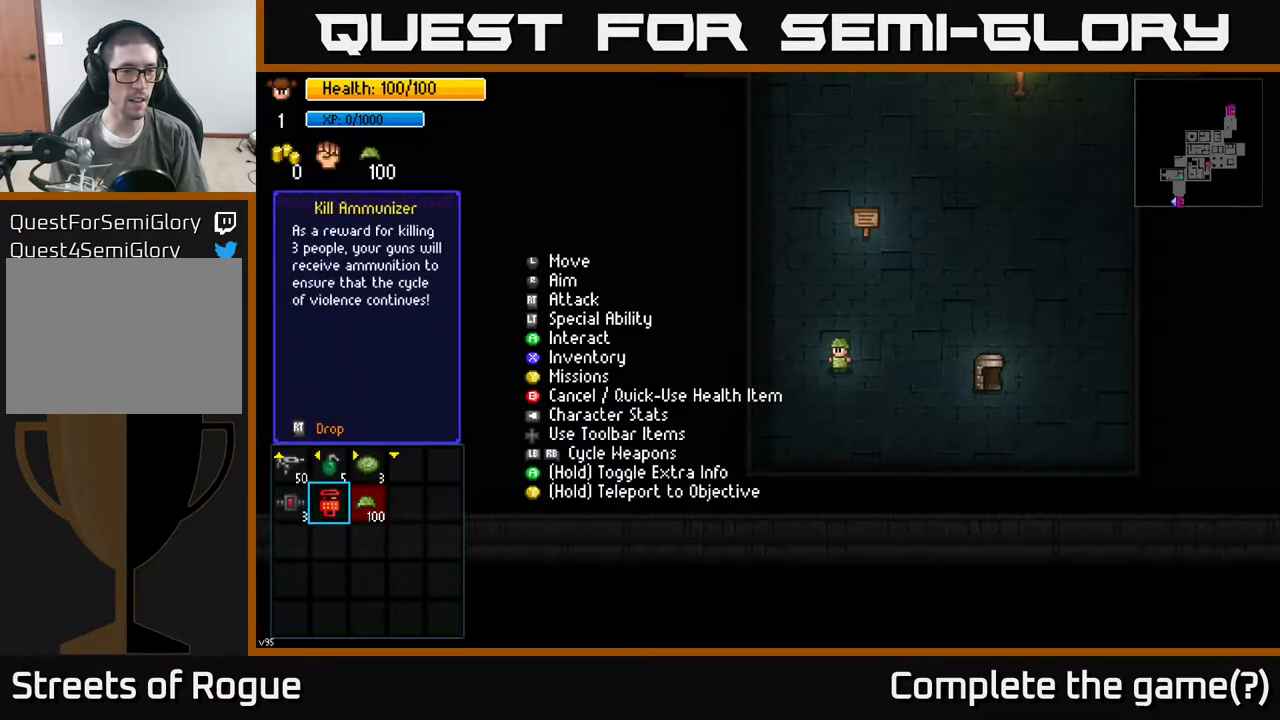
{"buttons": [], "left_stick": "left", "right_stick": "center", "events": [[33, "left_stick", "center"], [417, "left_stick", "left"]]}
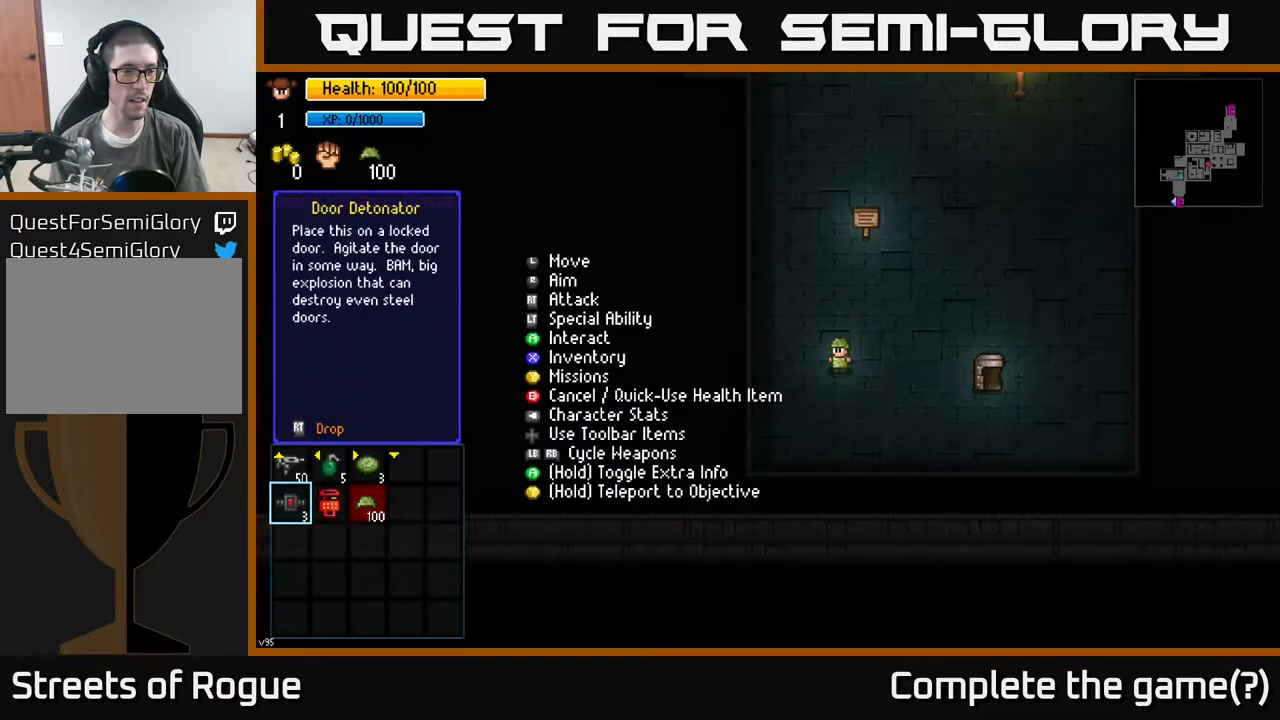
{"buttons": [], "left_stick": "center", "right_stick": "center", "events": [[33, "left_stick", "center"], [117, "left_stick", "right"], [250, "left_stick", "center"]]}
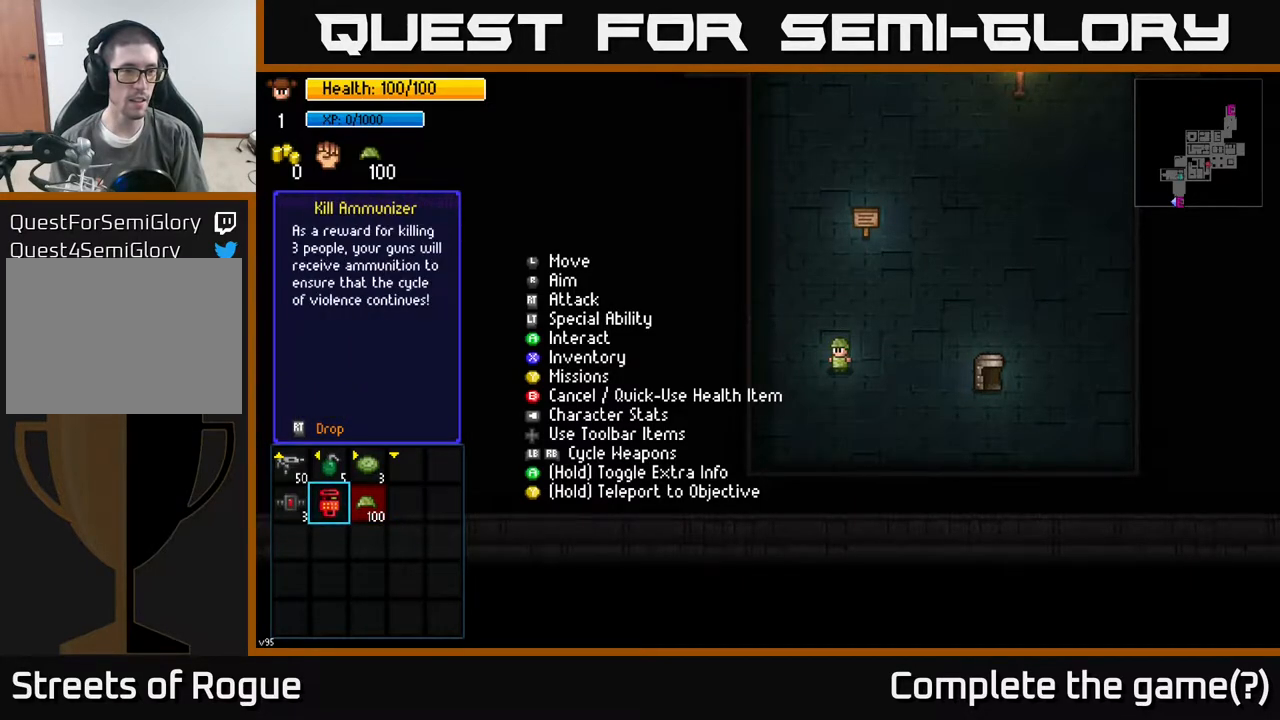
{"buttons": [], "left_stick": "center", "right_stick": "center", "events": []}
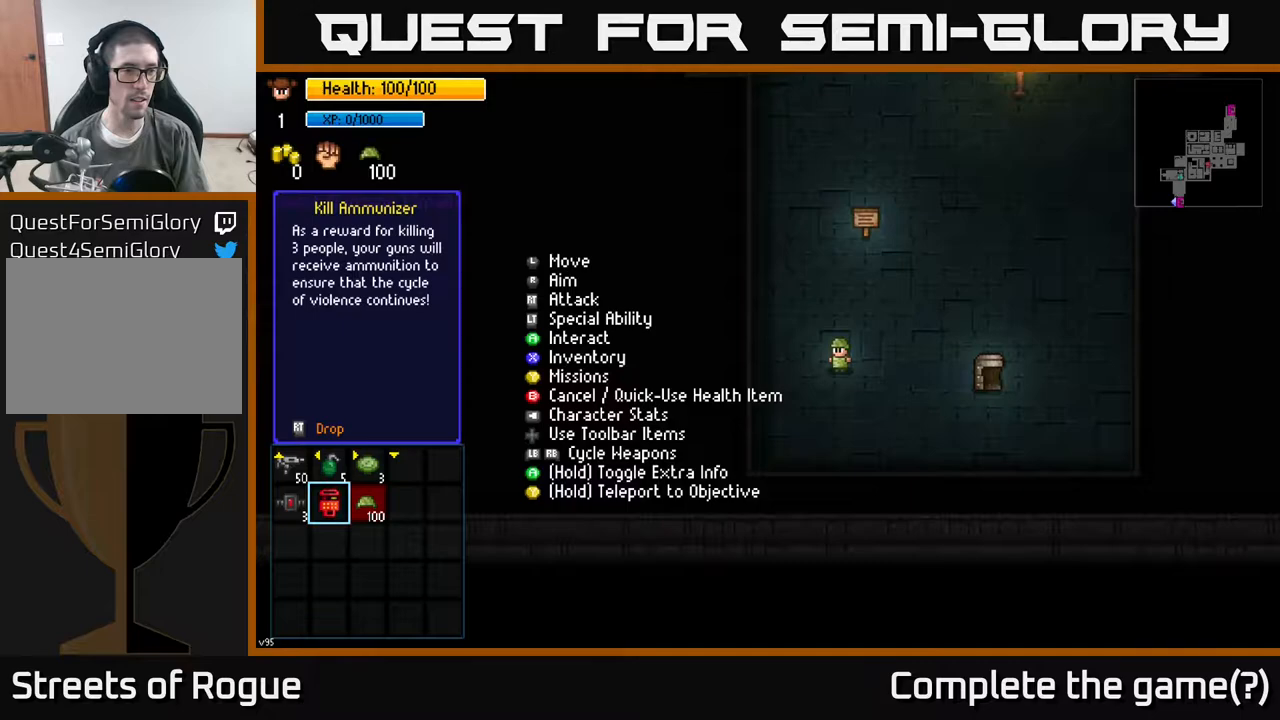
{"buttons": [], "left_stick": "center", "right_stick": "center", "events": [[33, "left_stick", "left"], [217, "left_stick", "center"]]}